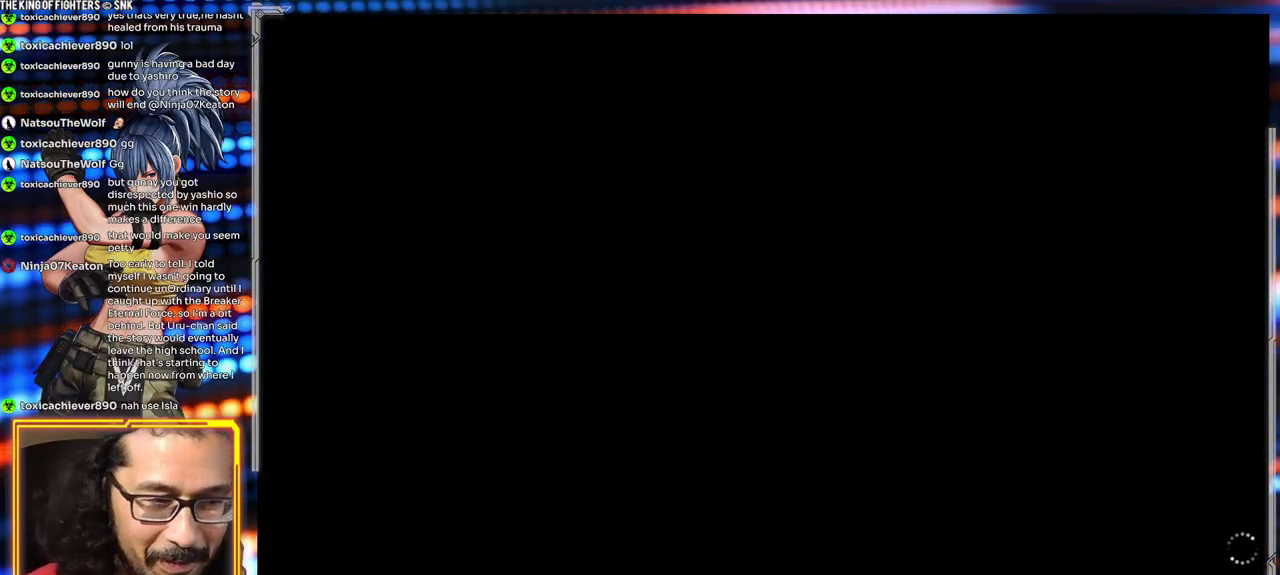
Gameplay with a controller (arcade stick); each line is a JSON object with the inputs held at the frame after it (dt_ms = milliseconds from this image to that frame). "events" lists button and stick changes between this image and that frame as [ms after this image, input, new state], when the widget could be followed in between. Not read: L3 R3.
{"dt_ms": 500, "buttons": [], "left_stick": "center", "events": [[250, "left_stick", "down"], [350, "X", "down"], [400, "left_stick", "center"], [417, "X", "up"]]}
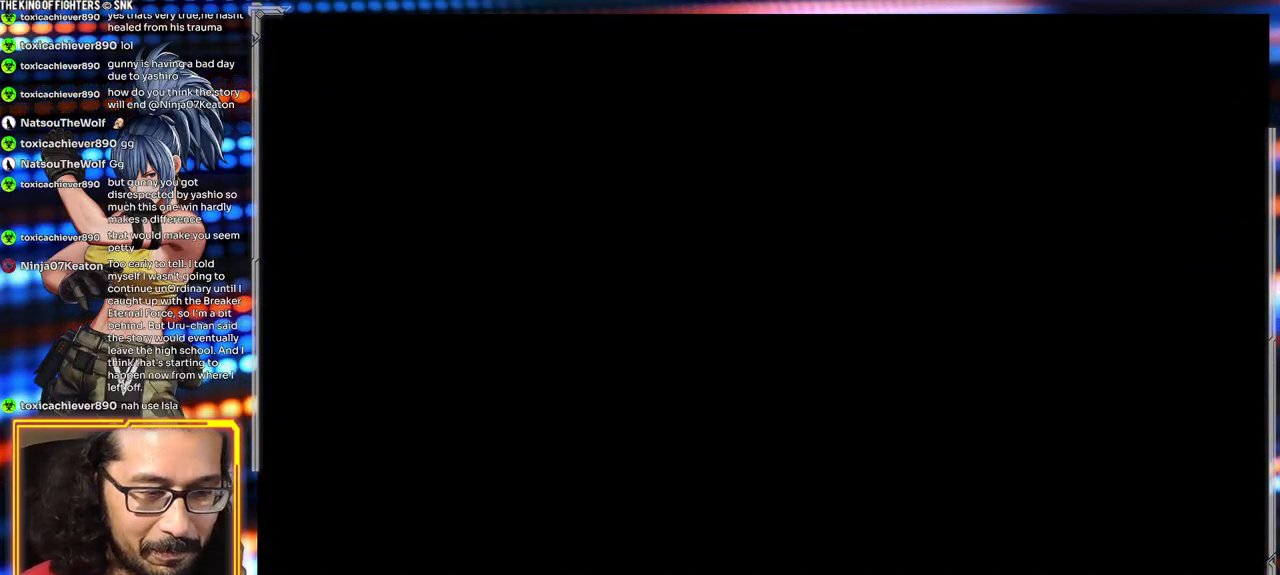
{"dt_ms": 500, "buttons": [], "left_stick": "center"}
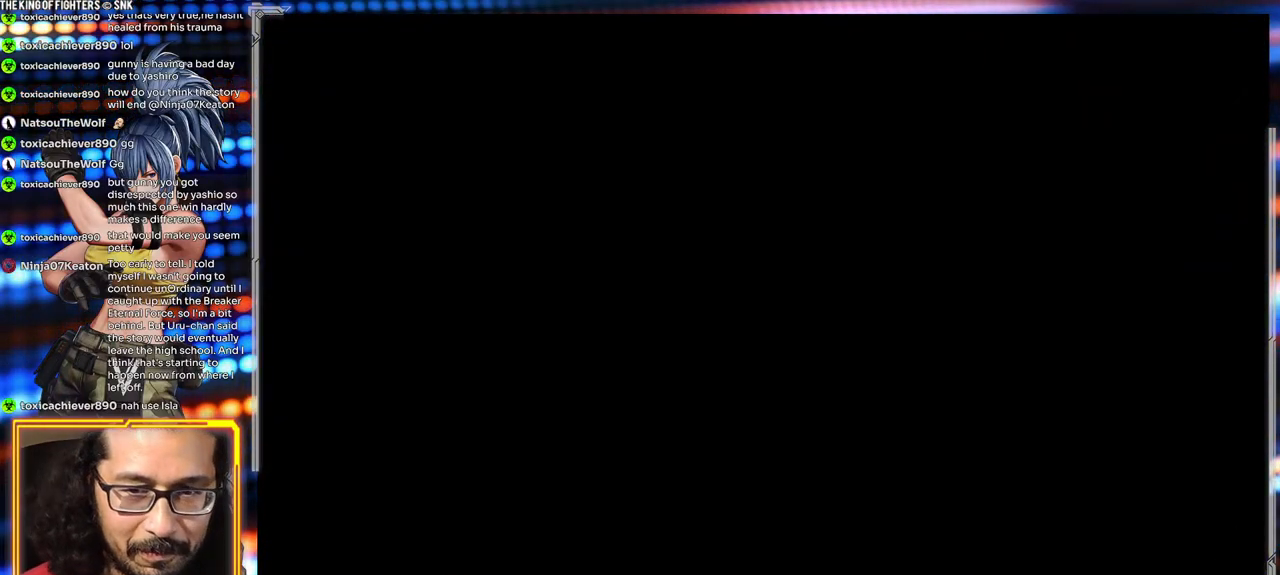
{"dt_ms": 1000, "buttons": [], "left_stick": "center"}
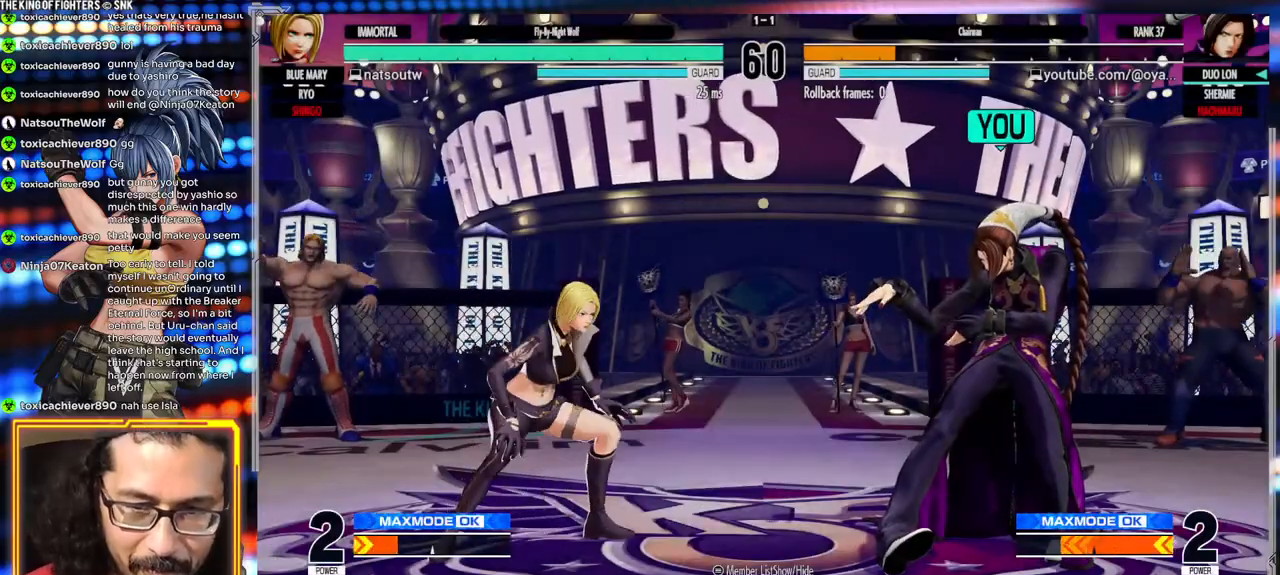
{"dt_ms": 500, "buttons": [], "left_stick": "center", "events": [[50, "left_stick", "right"], [100, "R1", "down"], [217, "R1", "up"], [250, "left_stick", "center"]]}
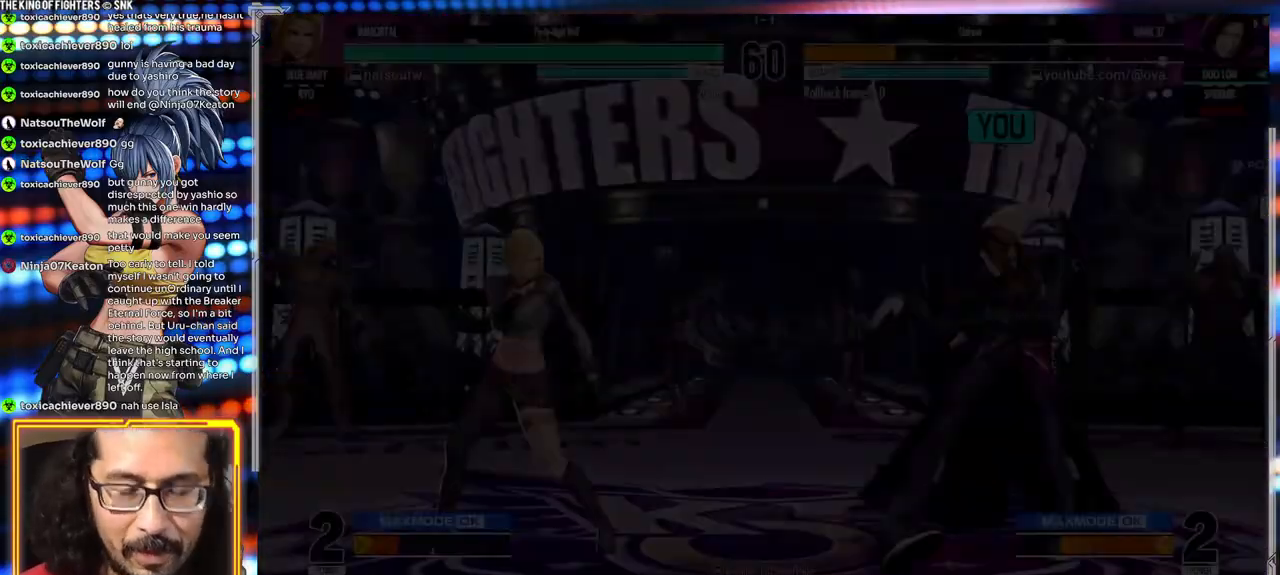
{"dt_ms": 500, "buttons": [], "left_stick": "center", "events": []}
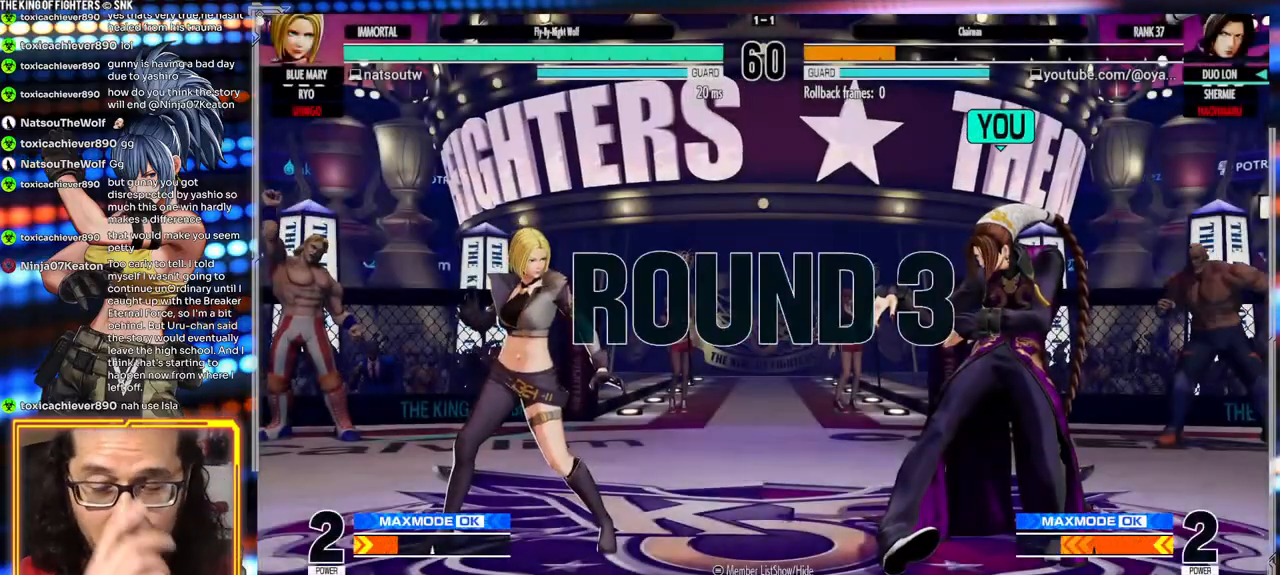
{"dt_ms": 500, "buttons": [], "left_stick": "center", "events": [[50, "left_stick", "right"], [150, "left_stick", "down"], [217, "left_stick", "center"]]}
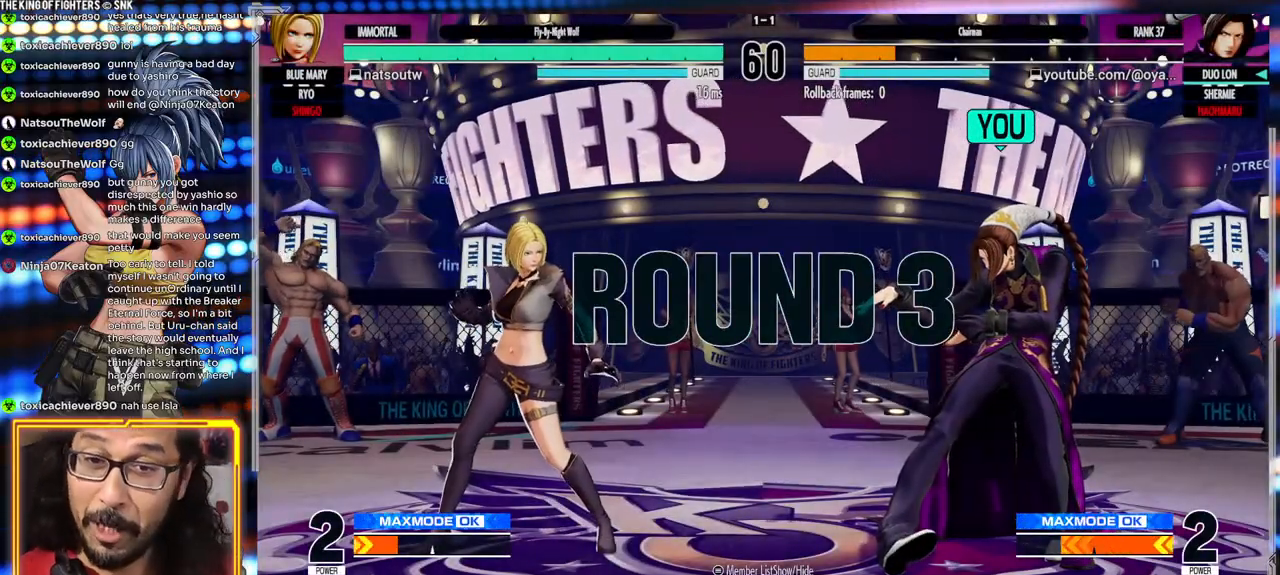
{"dt_ms": 500, "buttons": [], "left_stick": "center", "events": []}
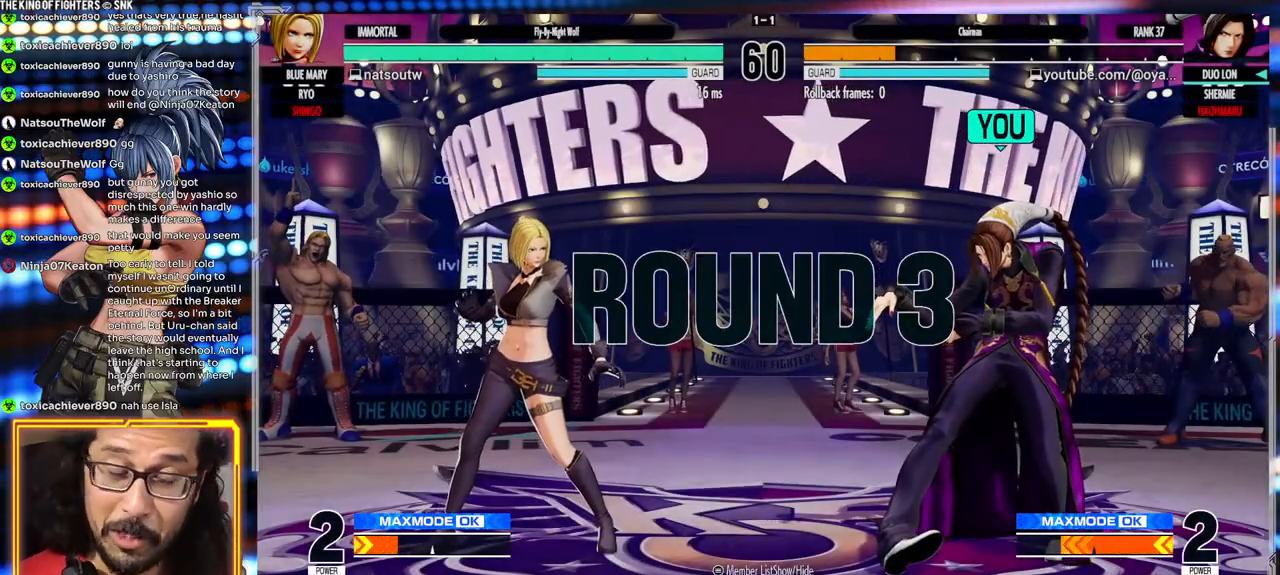
{"dt_ms": 500, "buttons": [], "left_stick": "center", "events": []}
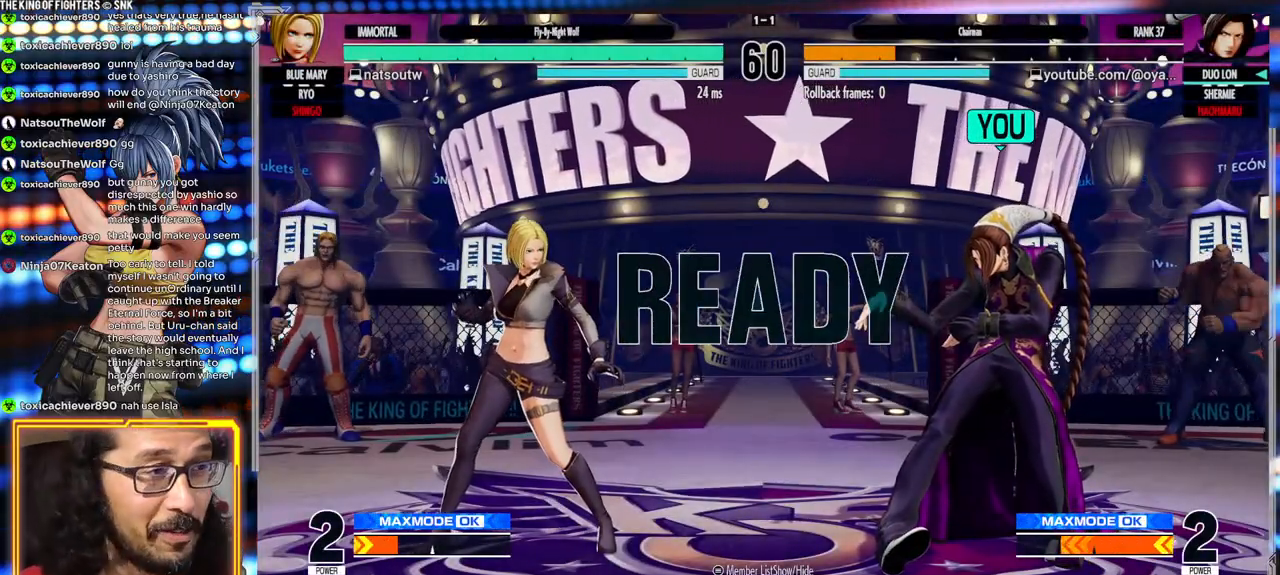
{"dt_ms": 500, "buttons": [], "left_stick": "center", "events": []}
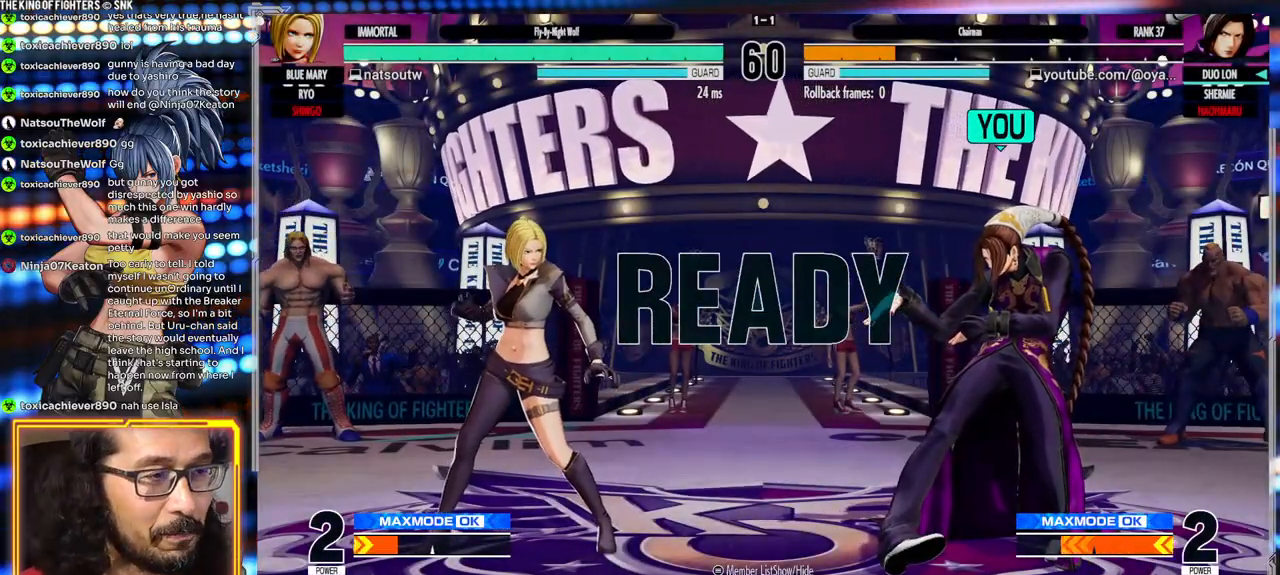
{"dt_ms": 500, "buttons": [], "left_stick": "center", "events": []}
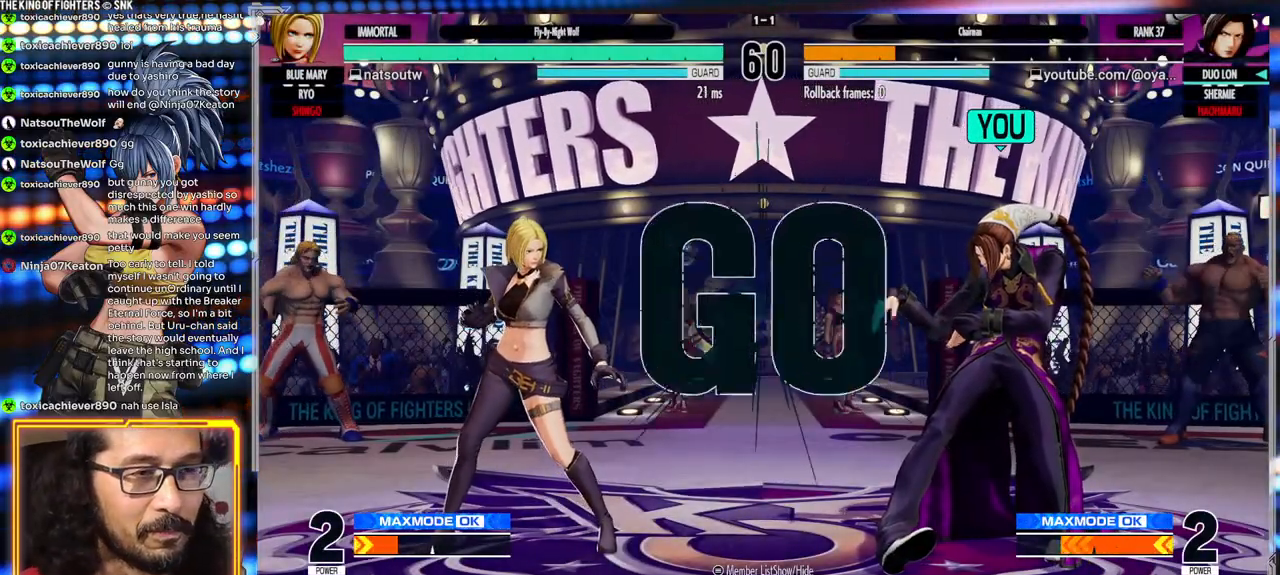
{"dt_ms": 500, "buttons": [], "left_stick": "down-right", "events": [[367, "left_stick", "down-right"]]}
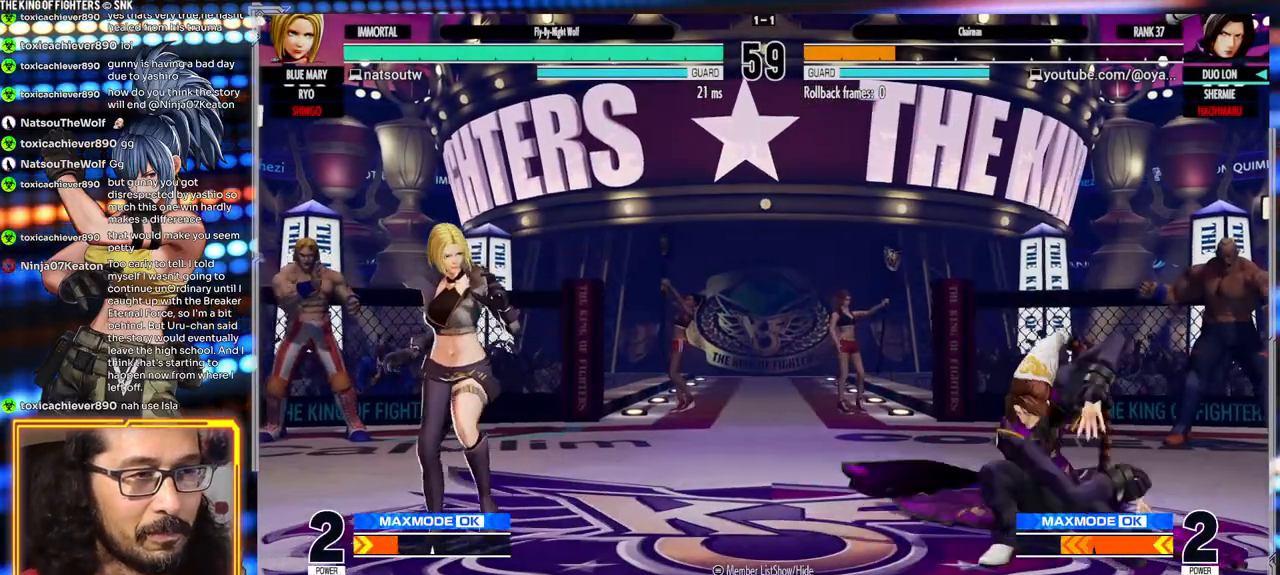
{"dt_ms": 500, "buttons": [], "left_stick": "right"}
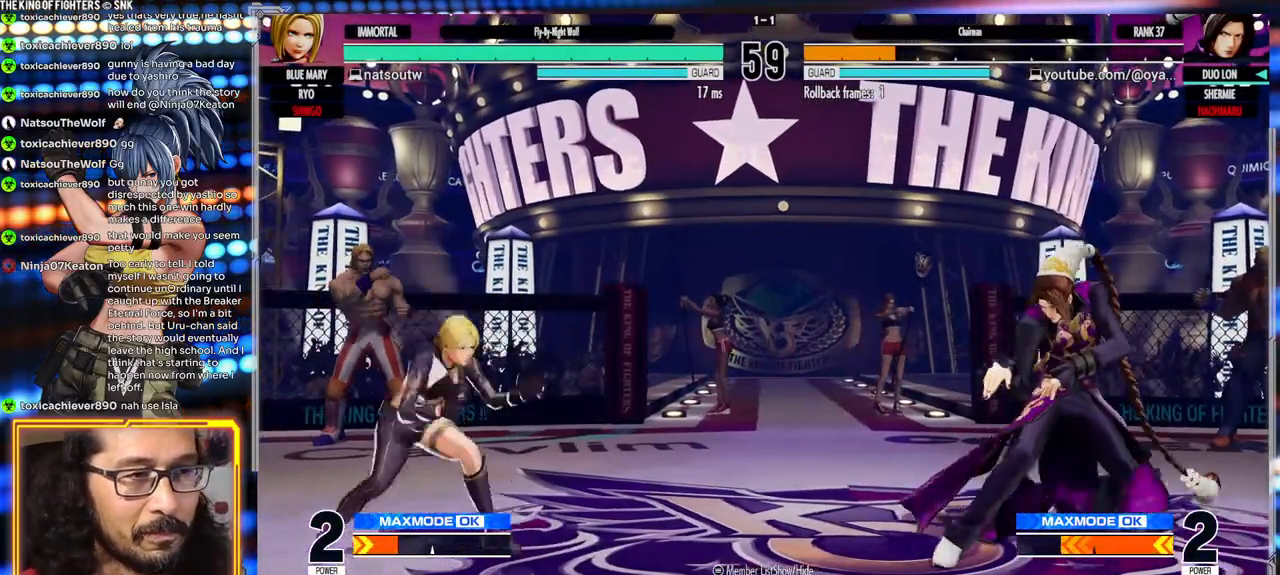
{"dt_ms": 500, "buttons": [], "left_stick": "down-right", "events": [[367, "left_stick", "down-right"]]}
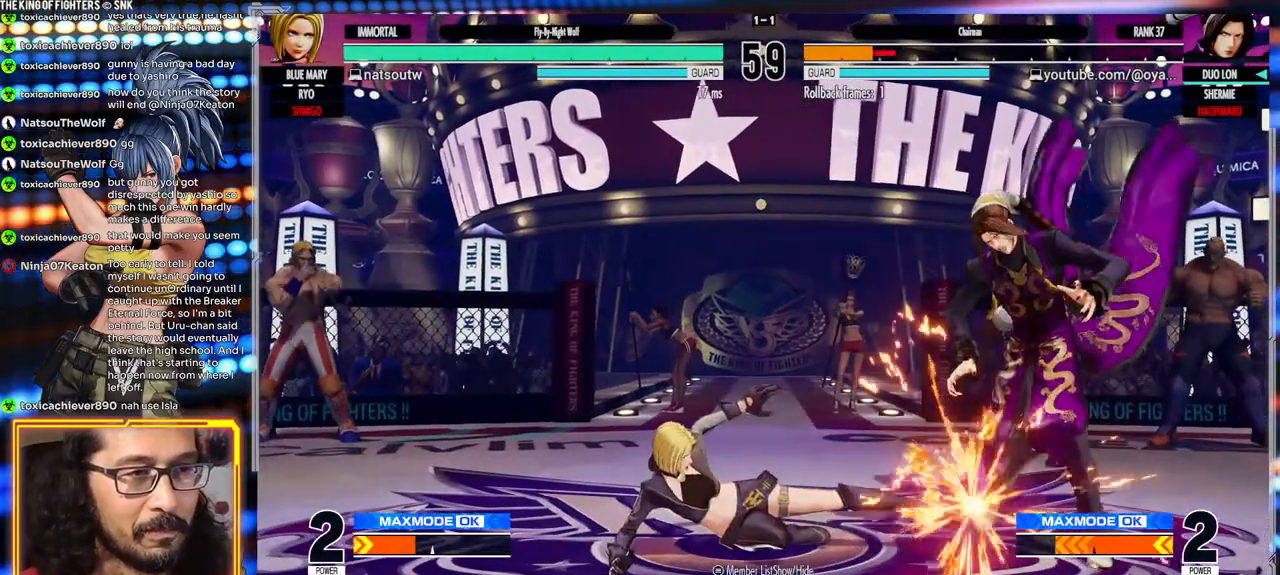
{"dt_ms": 500, "buttons": [], "left_stick": "down-right", "events": [[283, "A", "down"], [283, "X", "down"], [483, "A", "up"], [500, "X", "up"]]}
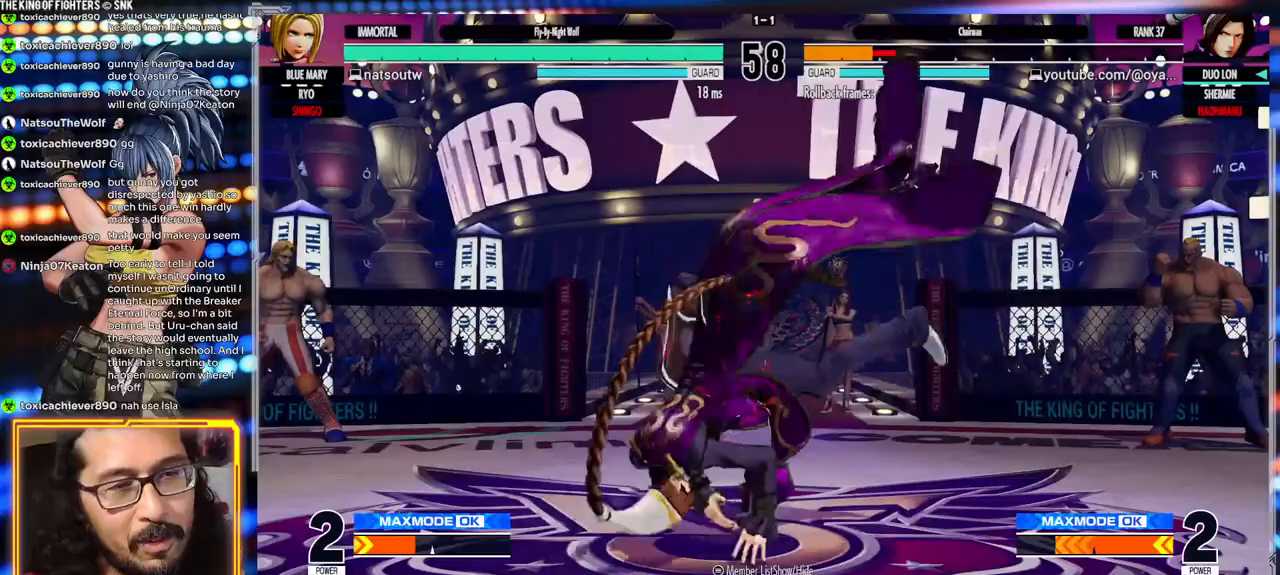
{"dt_ms": 500, "buttons": [], "left_stick": "center", "events": [[17, "left_stick", "center"]]}
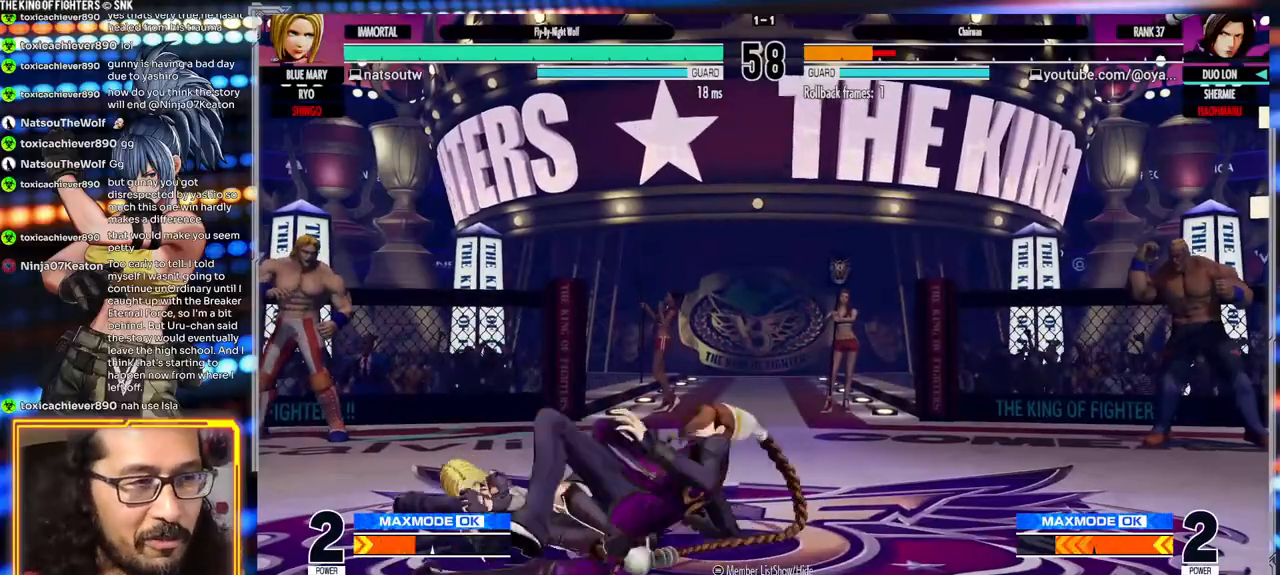
{"dt_ms": 500, "buttons": [], "left_stick": "center", "events": []}
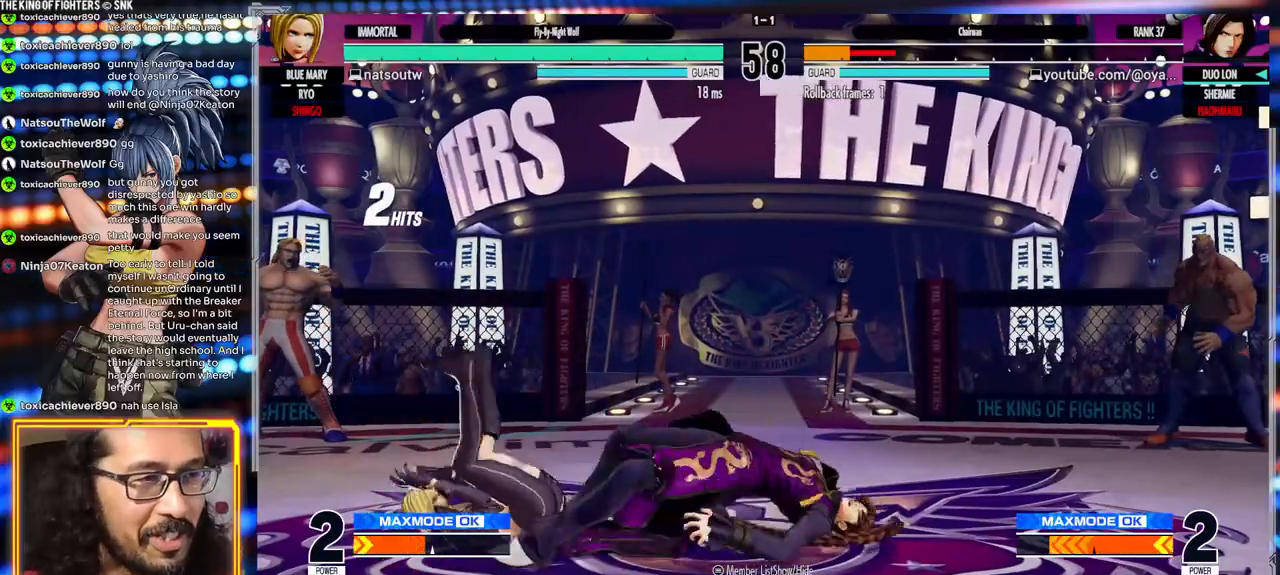
{"dt_ms": 500, "buttons": [], "left_stick": "center", "events": []}
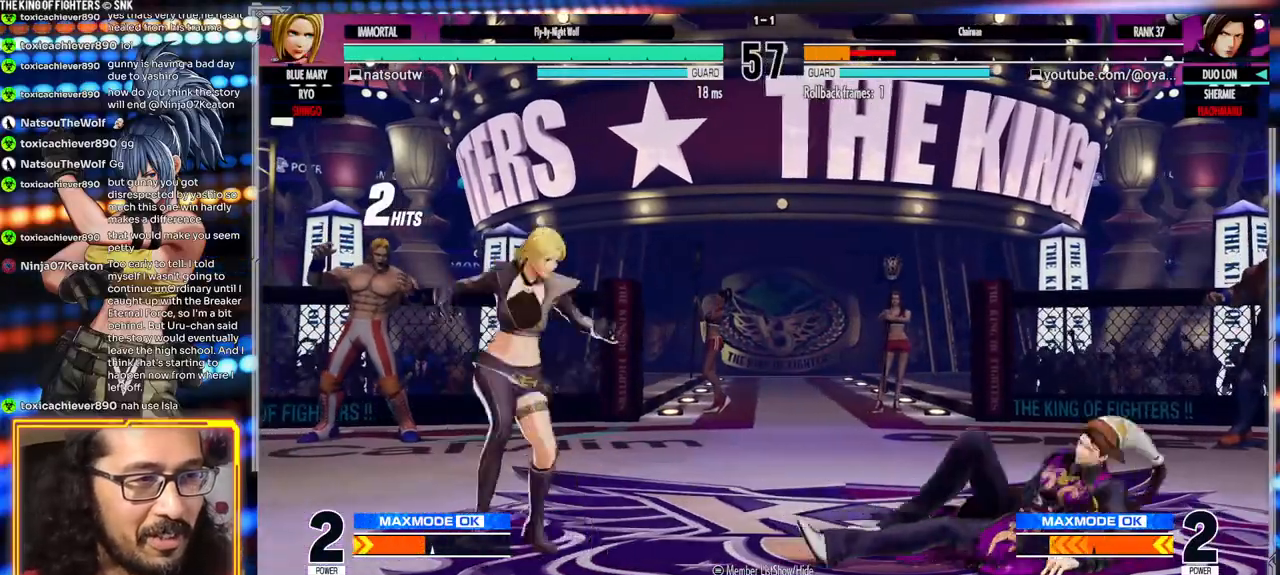
{"dt_ms": 500, "buttons": [], "left_stick": "down-right", "events": [[200, "left_stick", "down-right"]]}
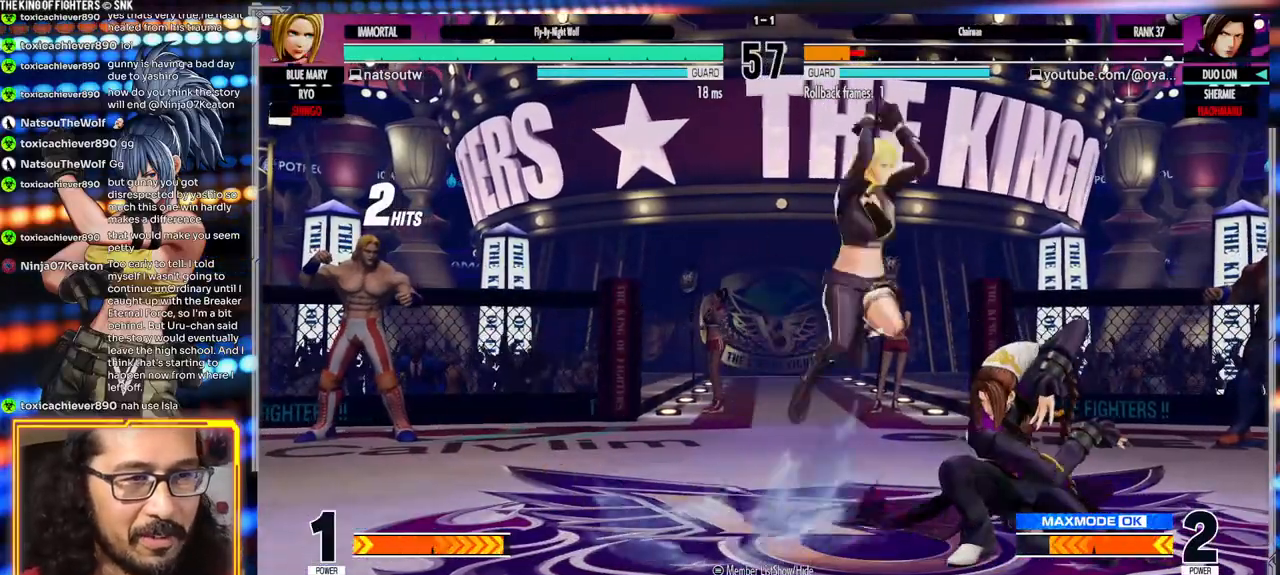
{"dt_ms": 500, "buttons": [], "left_stick": "center"}